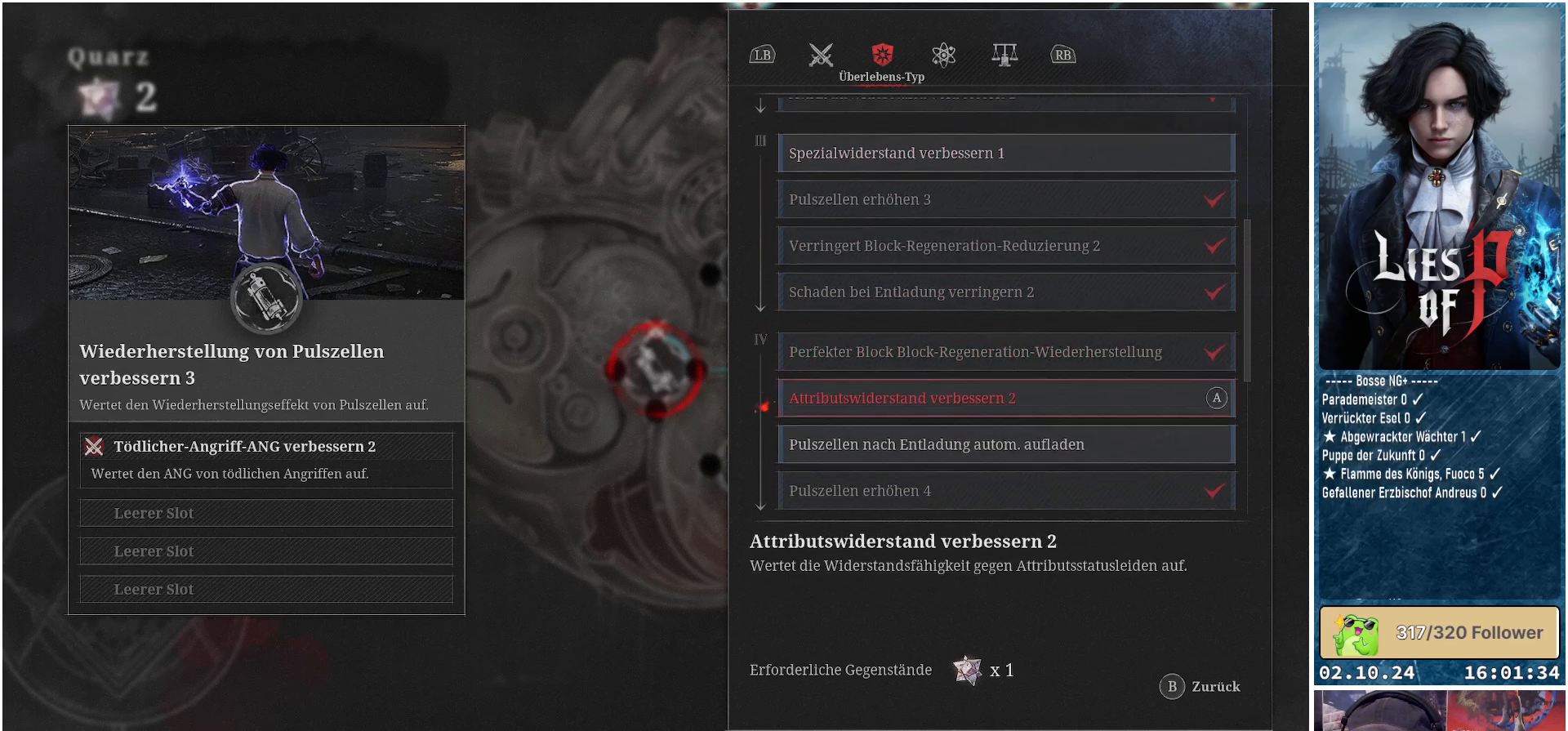
Gameplay with a controller (Xbox layout); each line is a JSON object with the inputs held at the frame after it. "events" lists button and stick changes between this image and that frame as [ms after this image, input, new state], when the widget could be followed in between.
{"buttons": [], "left_stick": "down", "right_stick": "center", "events": []}
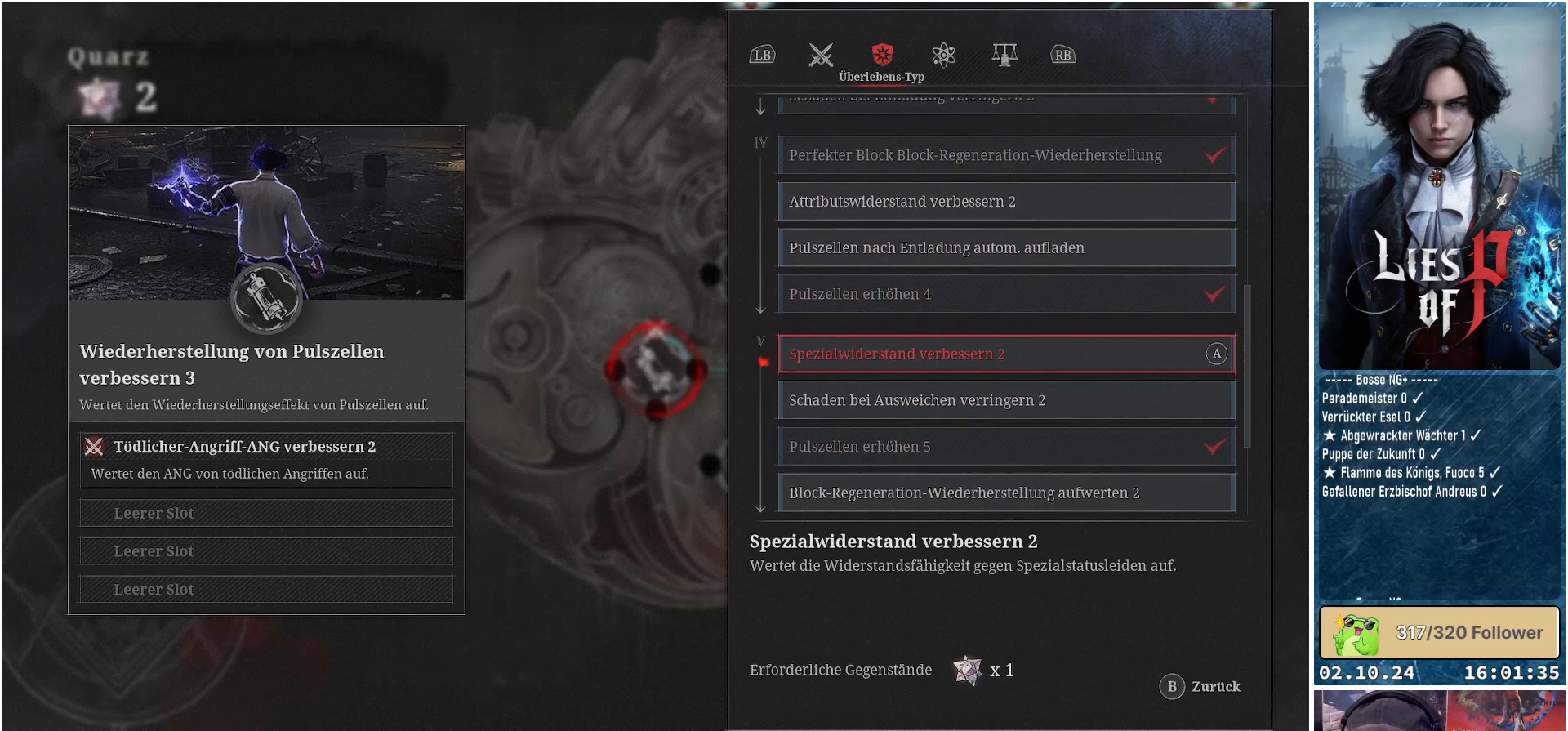
{"buttons": [], "left_stick": "down", "right_stick": "center", "events": [[17, "left_stick", "center"], [417, "left_stick", "down"]]}
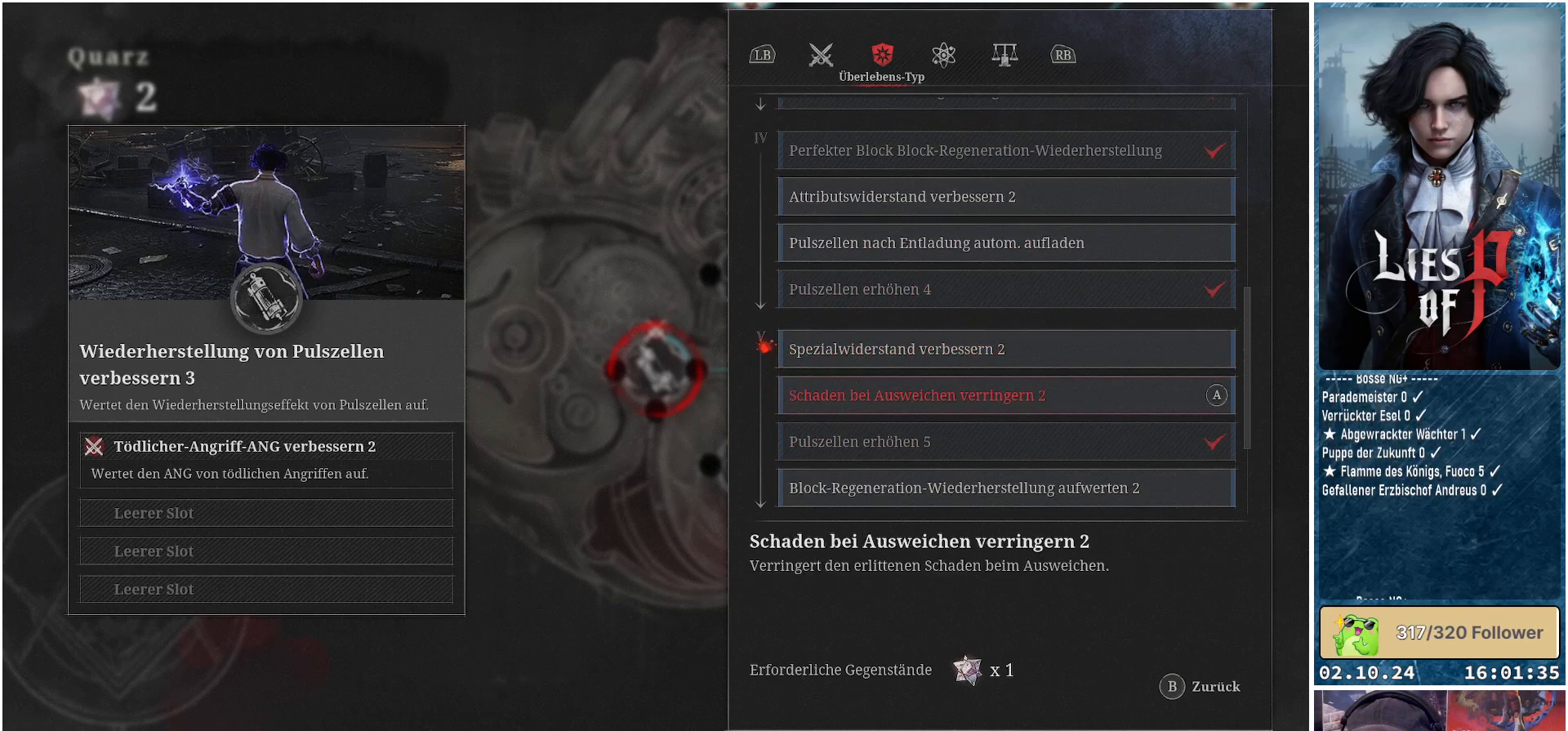
{"buttons": [], "left_stick": "down", "right_stick": "center", "events": [[167, "left_stick", "center"], [317, "left_stick", "down"]]}
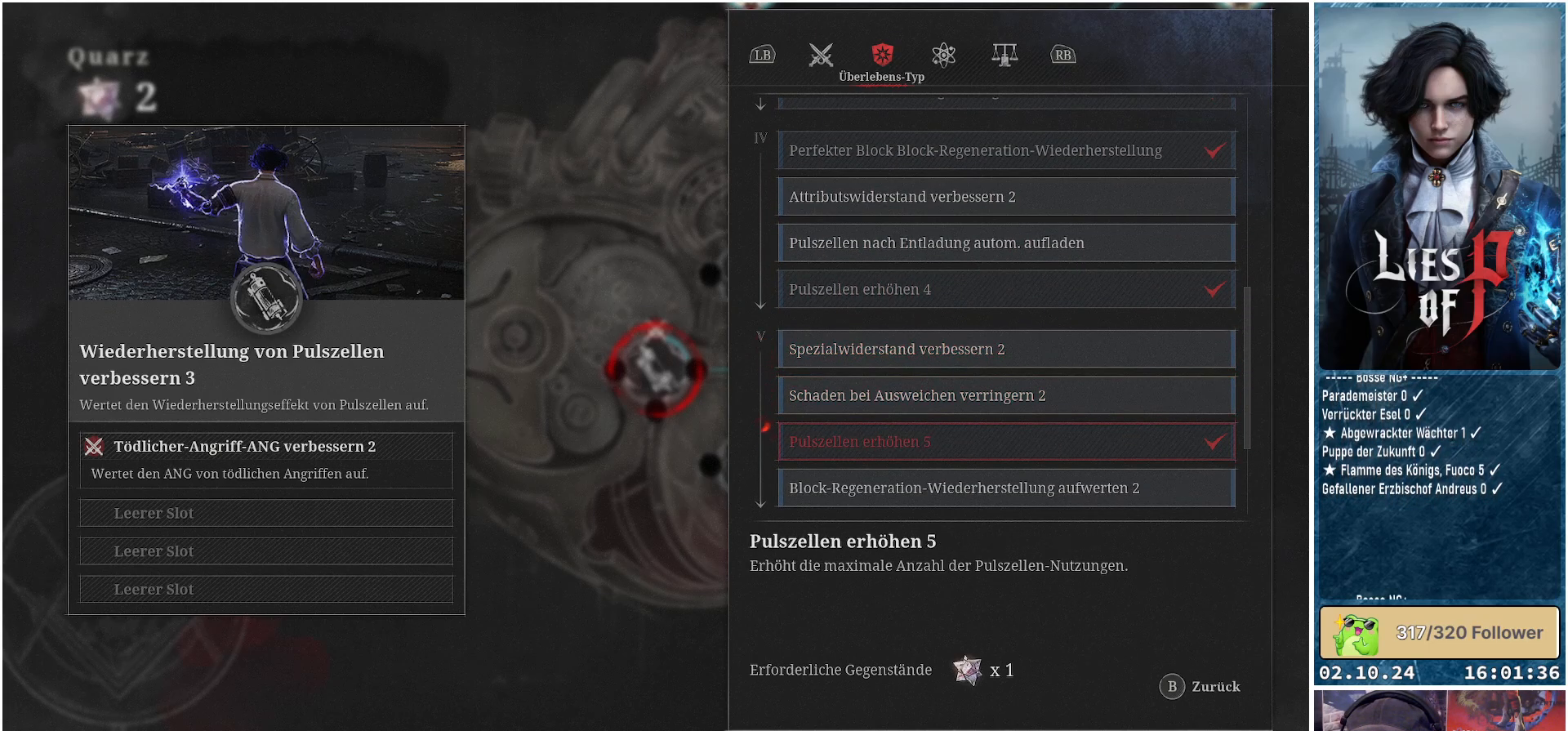
{"buttons": [], "left_stick": "center", "right_stick": "center", "events": [[17, "left_stick", "center"], [233, "left_stick", "down"], [450, "left_stick", "center"]]}
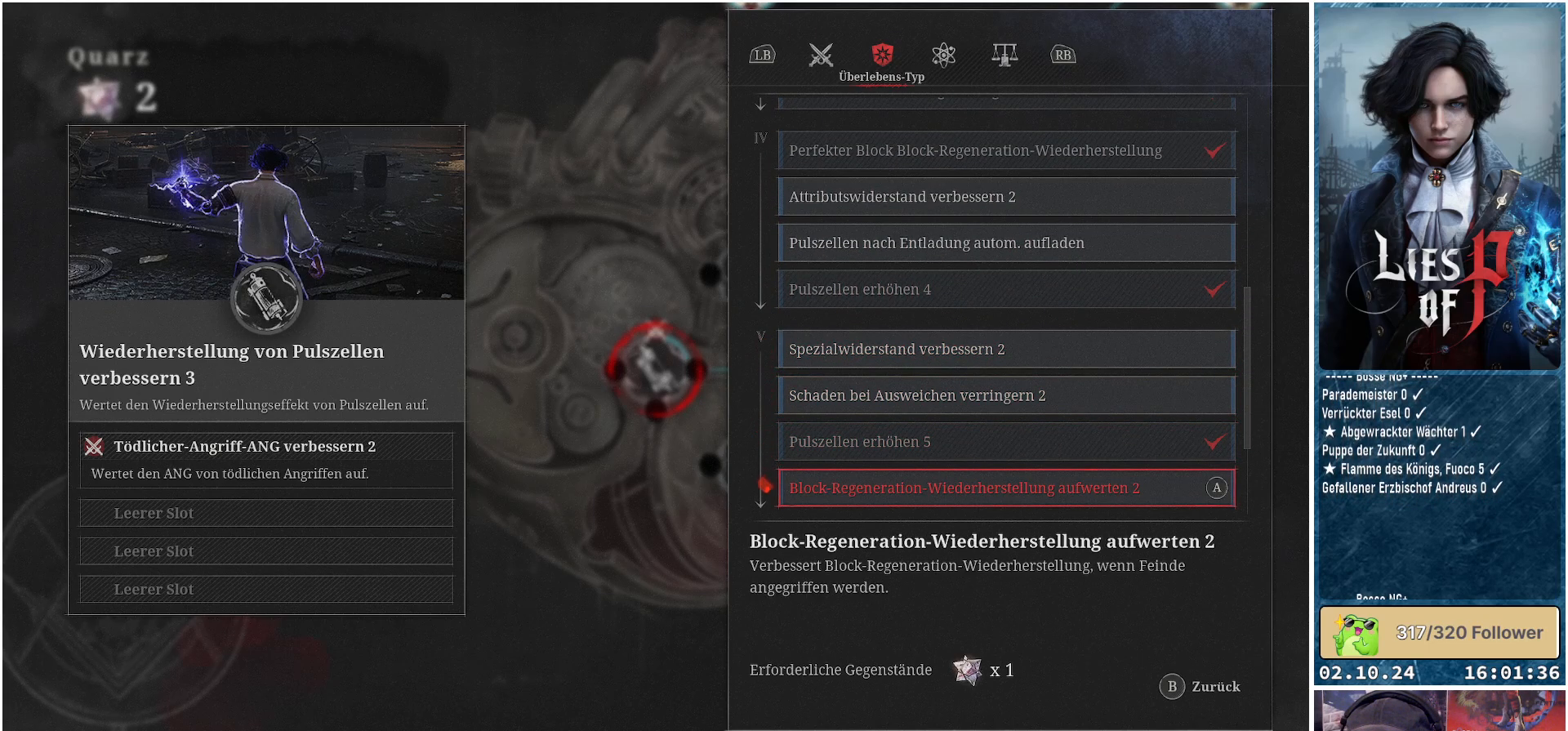
{"buttons": [], "left_stick": "center", "right_stick": "center", "events": [[317, "left_stick", "up"], [500, "left_stick", "center"]]}
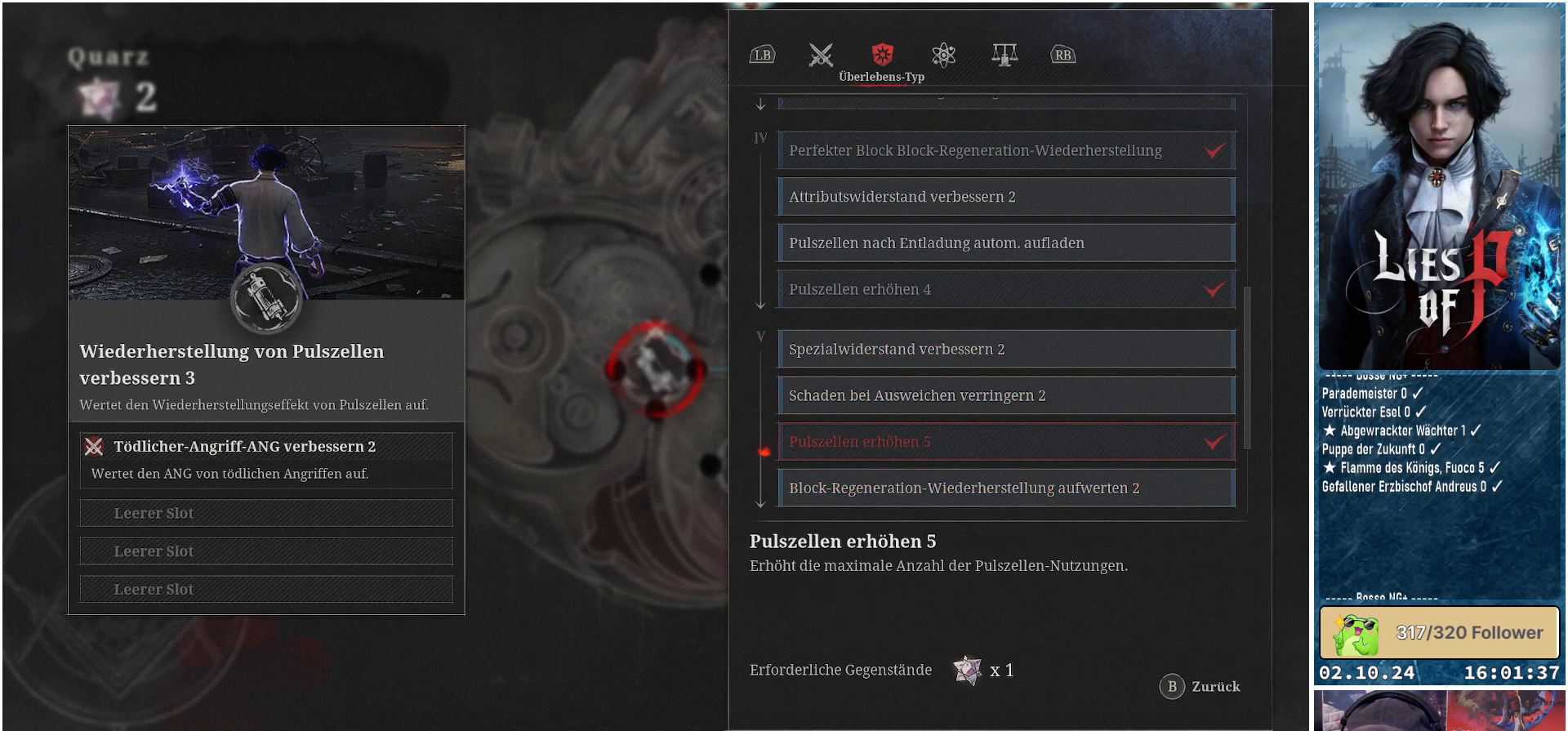
{"buttons": [], "left_stick": "up", "right_stick": "center", "events": [[100, "left_stick", "up"], [267, "left_stick", "center"], [350, "left_stick", "up"]]}
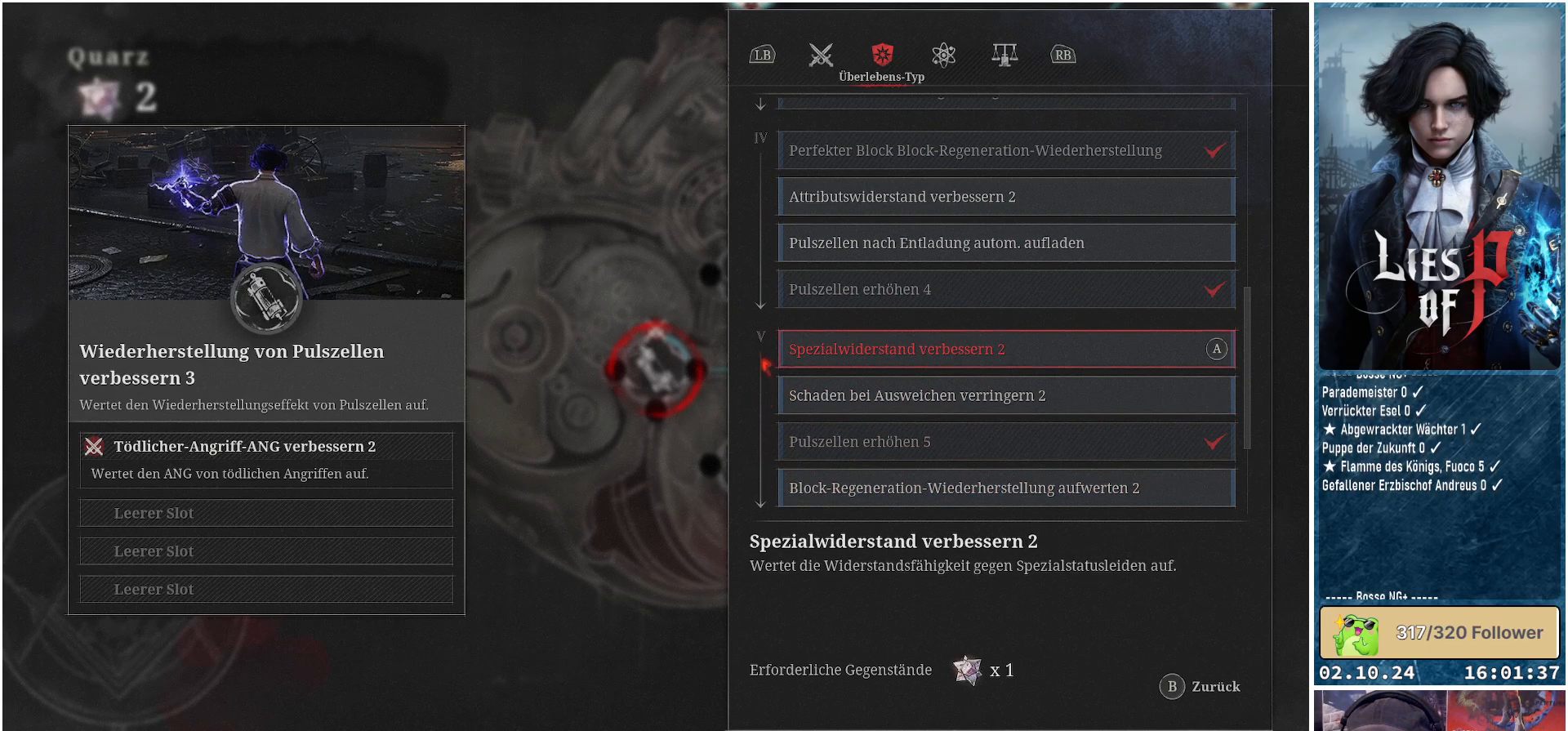
{"buttons": [], "left_stick": "up", "right_stick": "center", "events": [[33, "left_stick", "center"], [400, "left_stick", "up"]]}
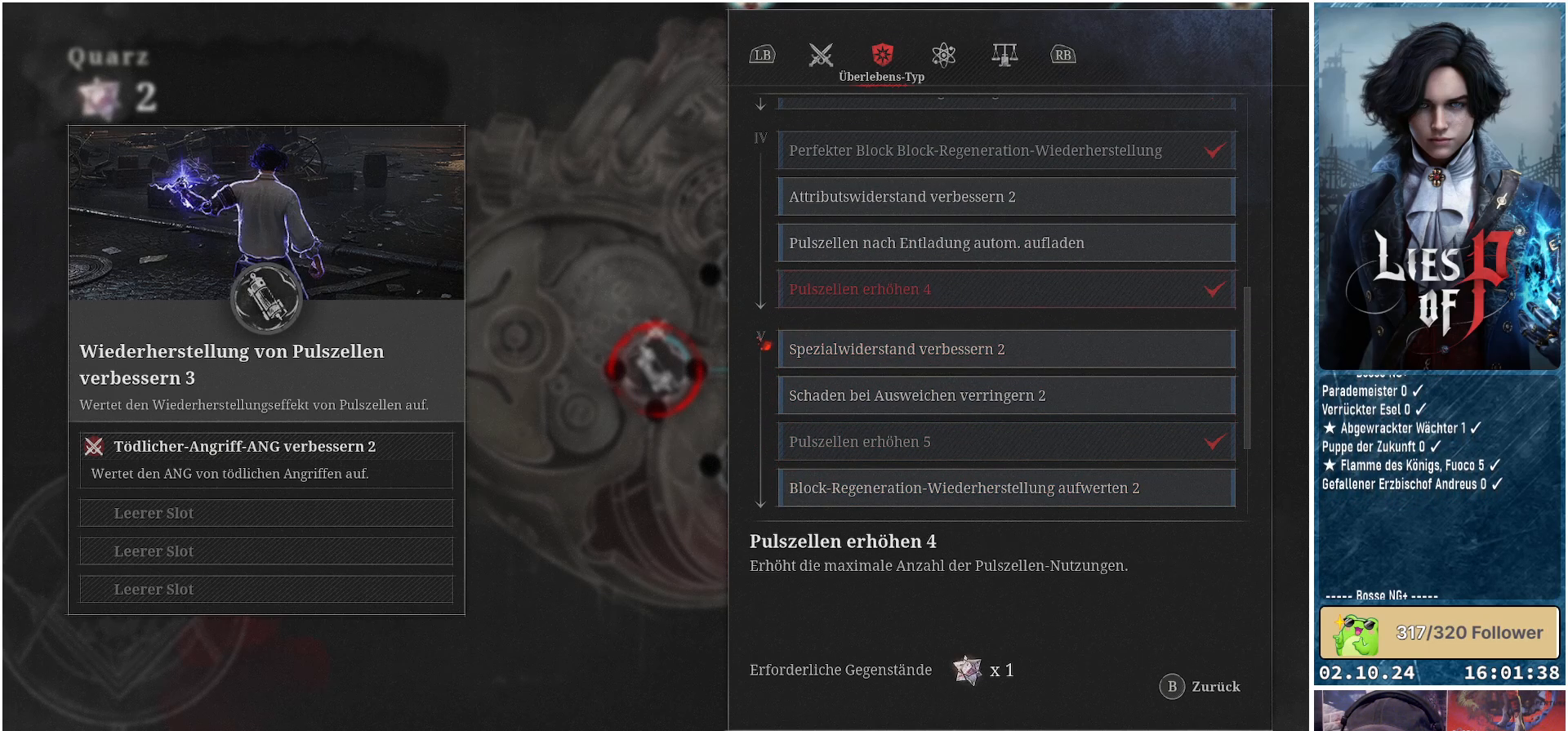
{"buttons": [], "left_stick": "up", "right_stick": "center", "events": []}
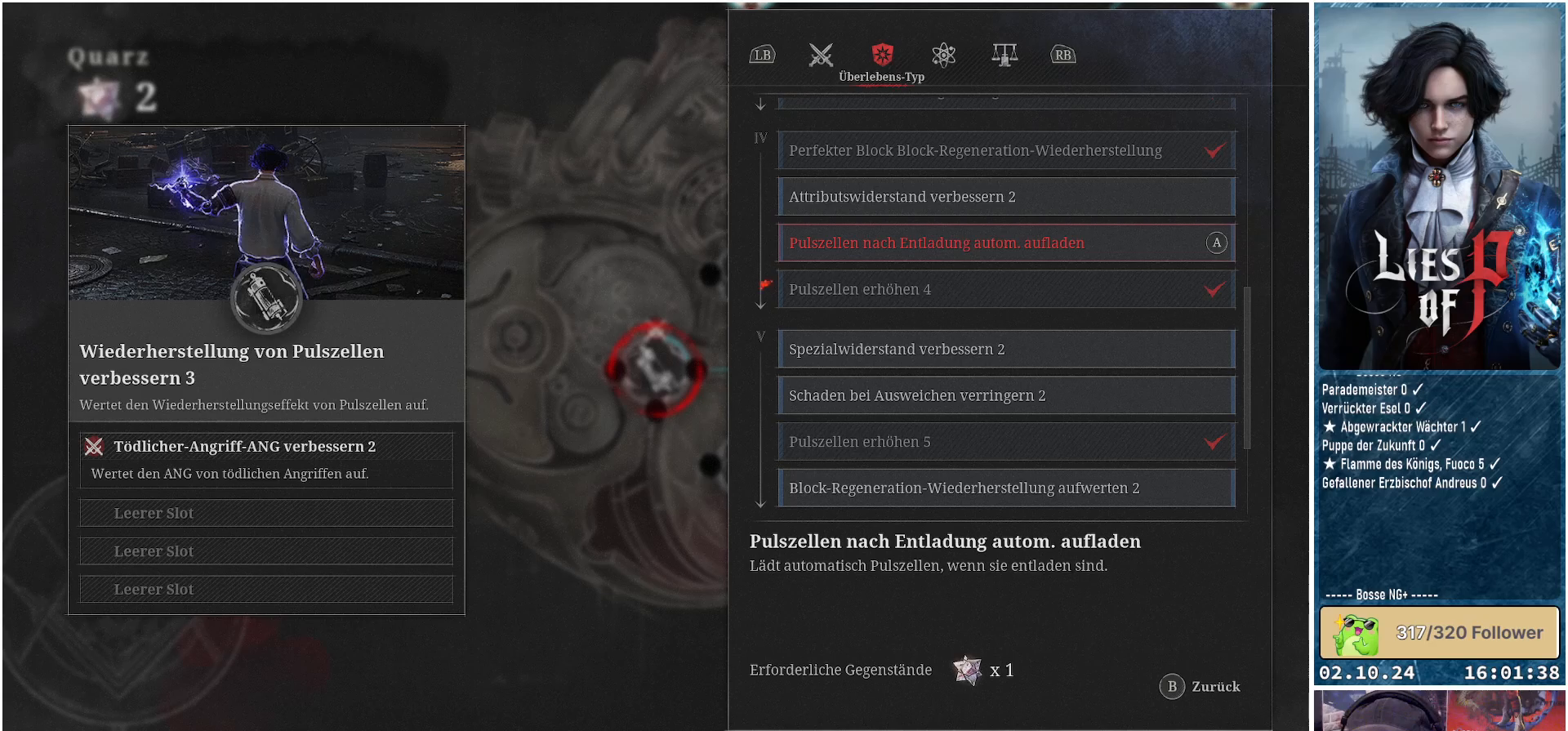
{"buttons": [], "left_stick": "up", "right_stick": "center", "events": []}
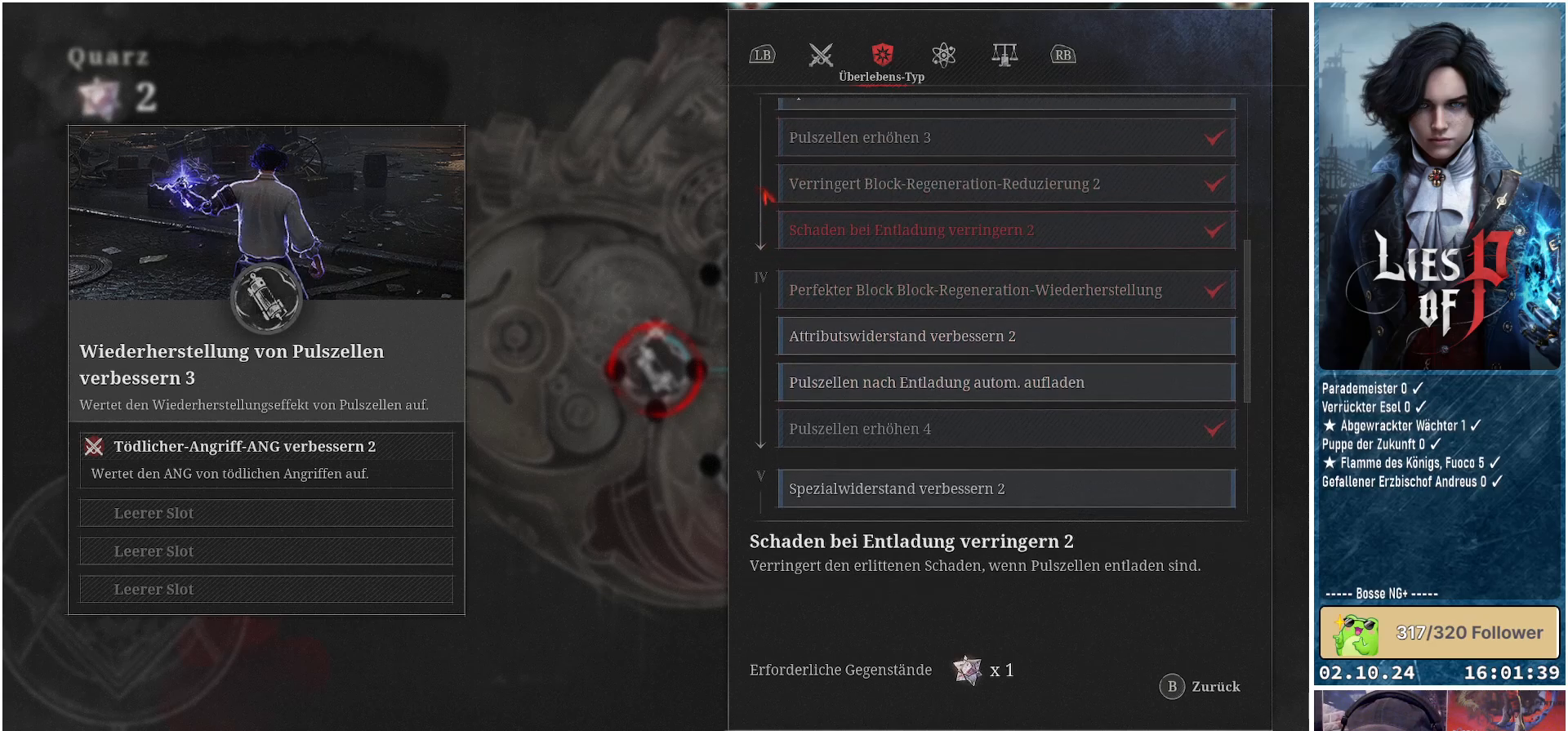
{"buttons": [], "left_stick": "center", "right_stick": "center", "events": [[283, "left_stick", "center"]]}
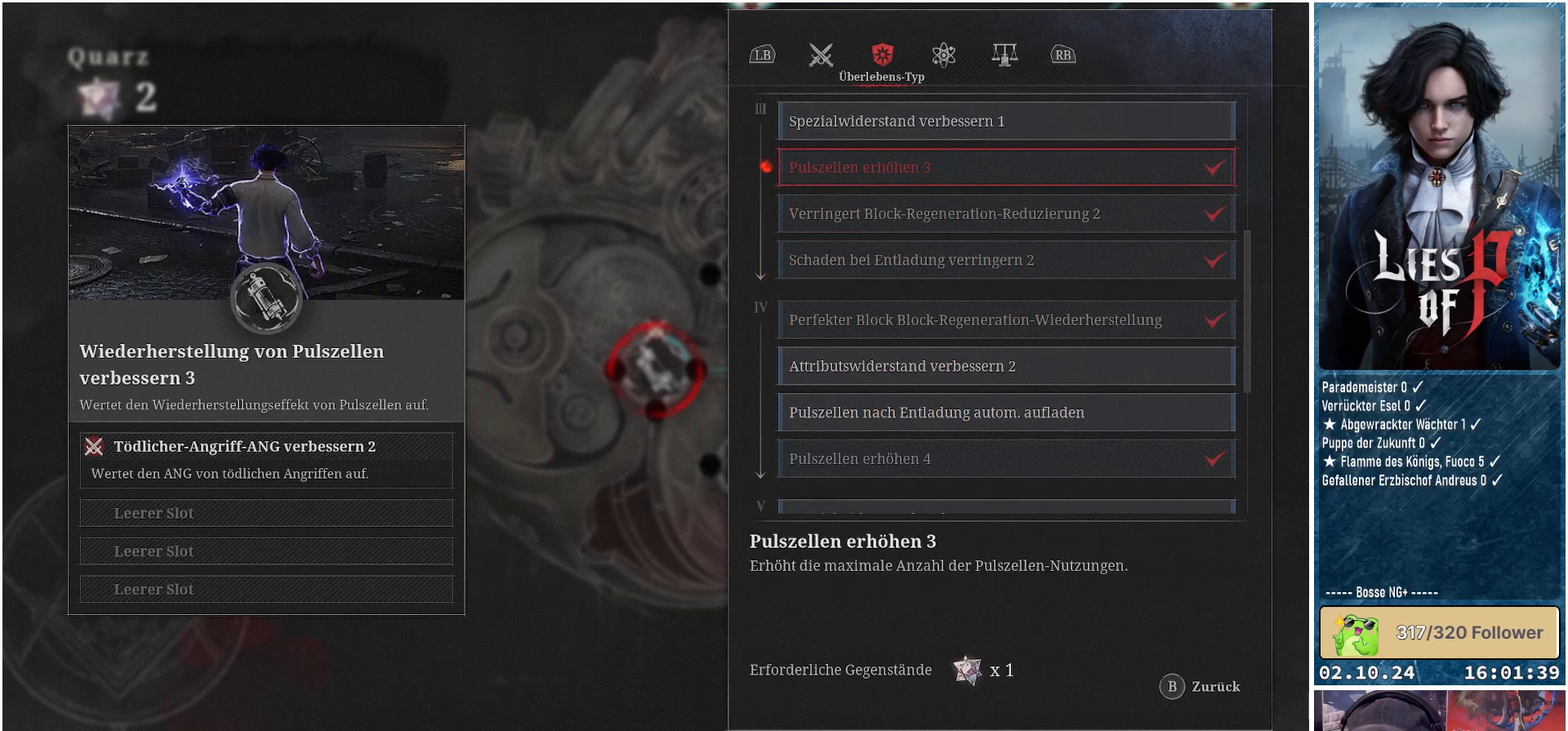
{"buttons": [], "left_stick": "center", "right_stick": "center", "events": [[183, "left_stick", "up"], [417, "left_stick", "center"]]}
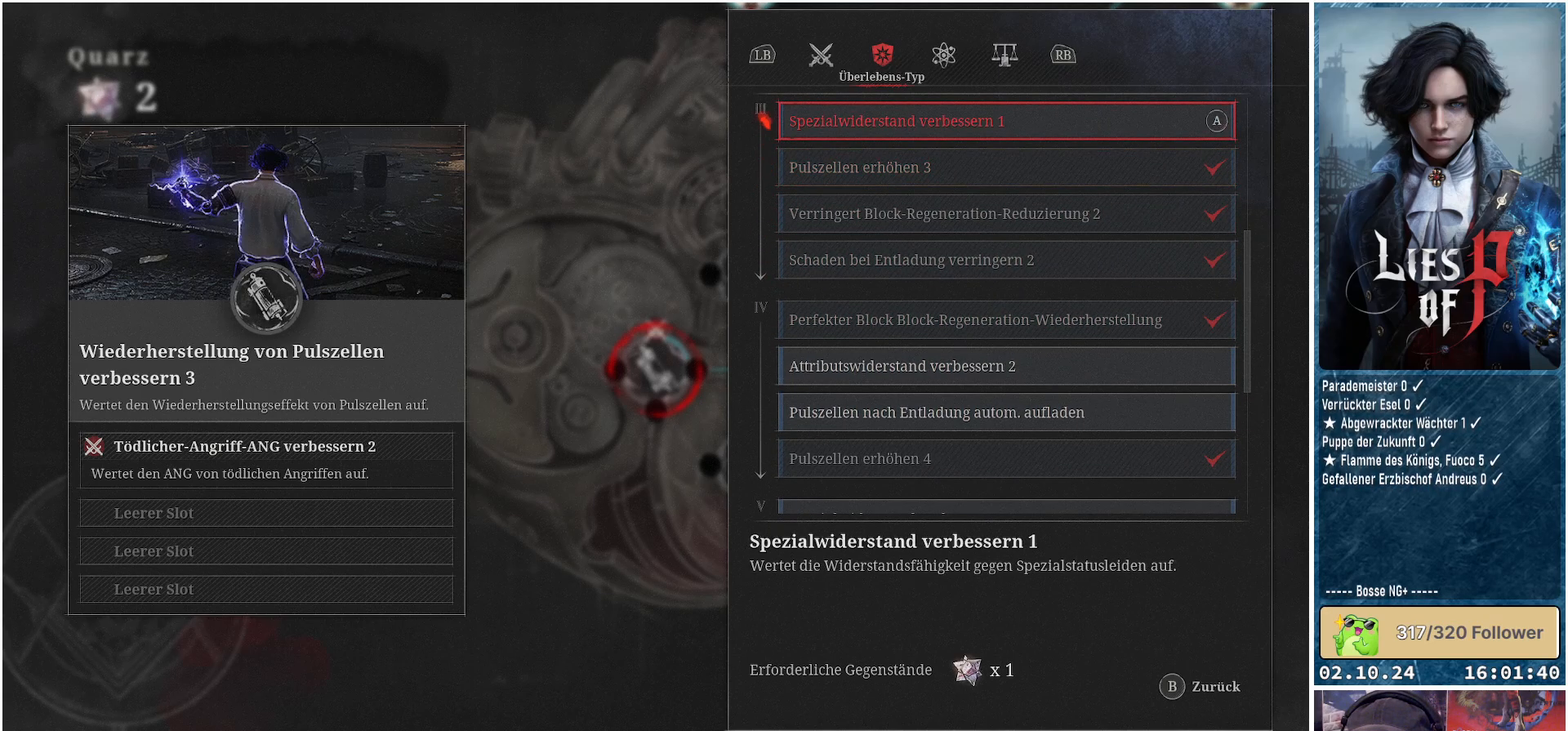
{"buttons": [], "left_stick": "center", "right_stick": "center", "events": []}
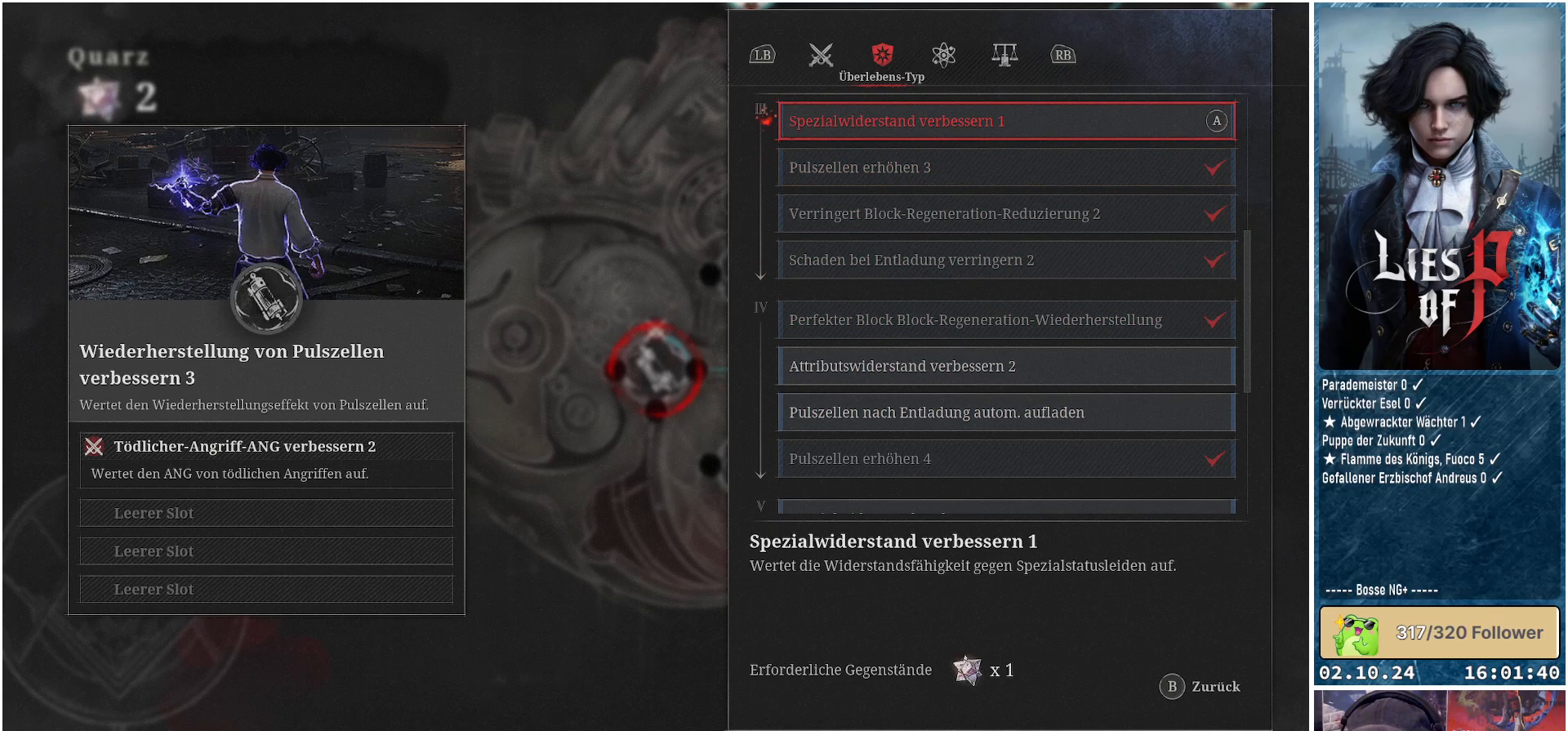
{"buttons": [], "left_stick": "center", "right_stick": "center", "events": []}
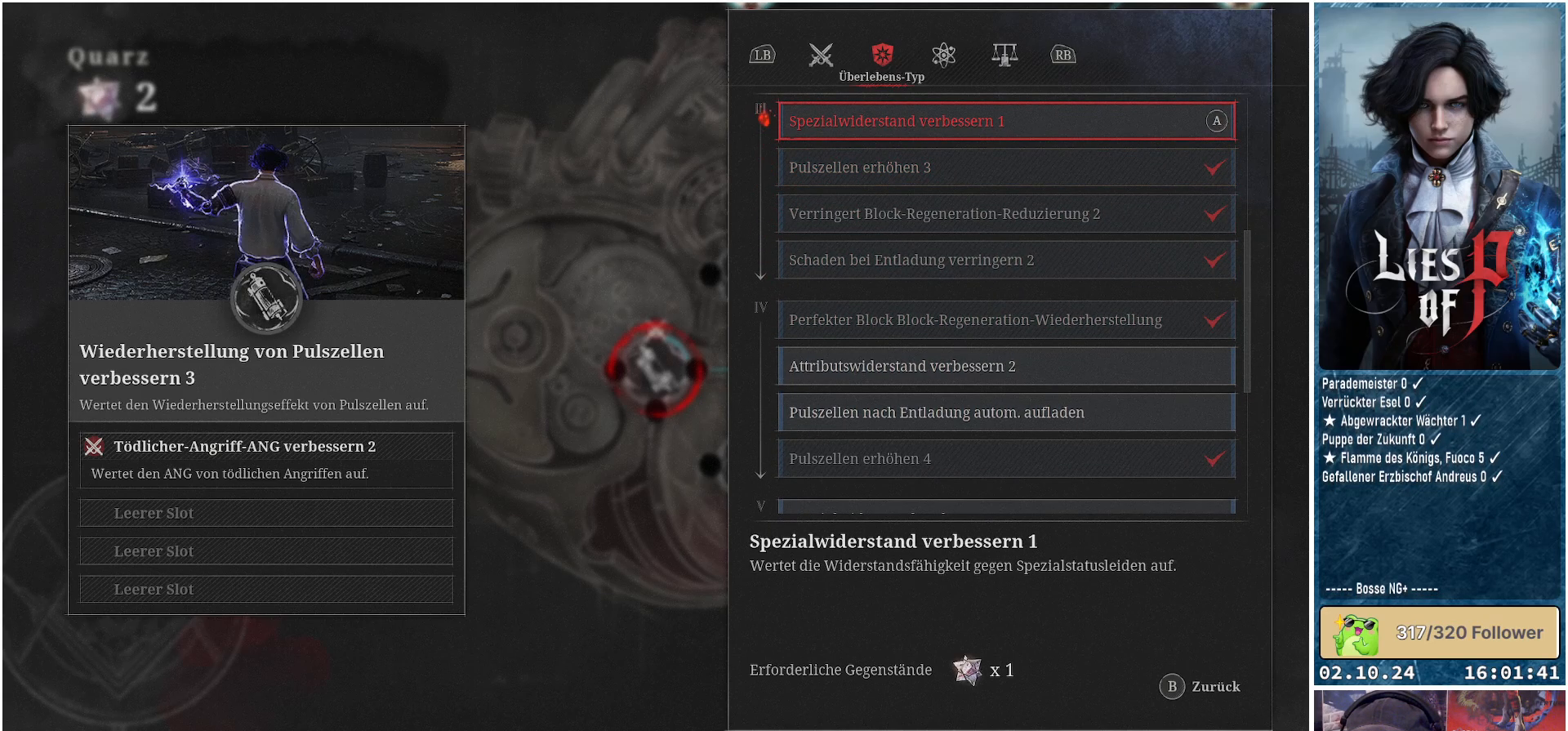
{"buttons": [], "left_stick": "down", "right_stick": "center", "events": [[67, "left_stick", "down"]]}
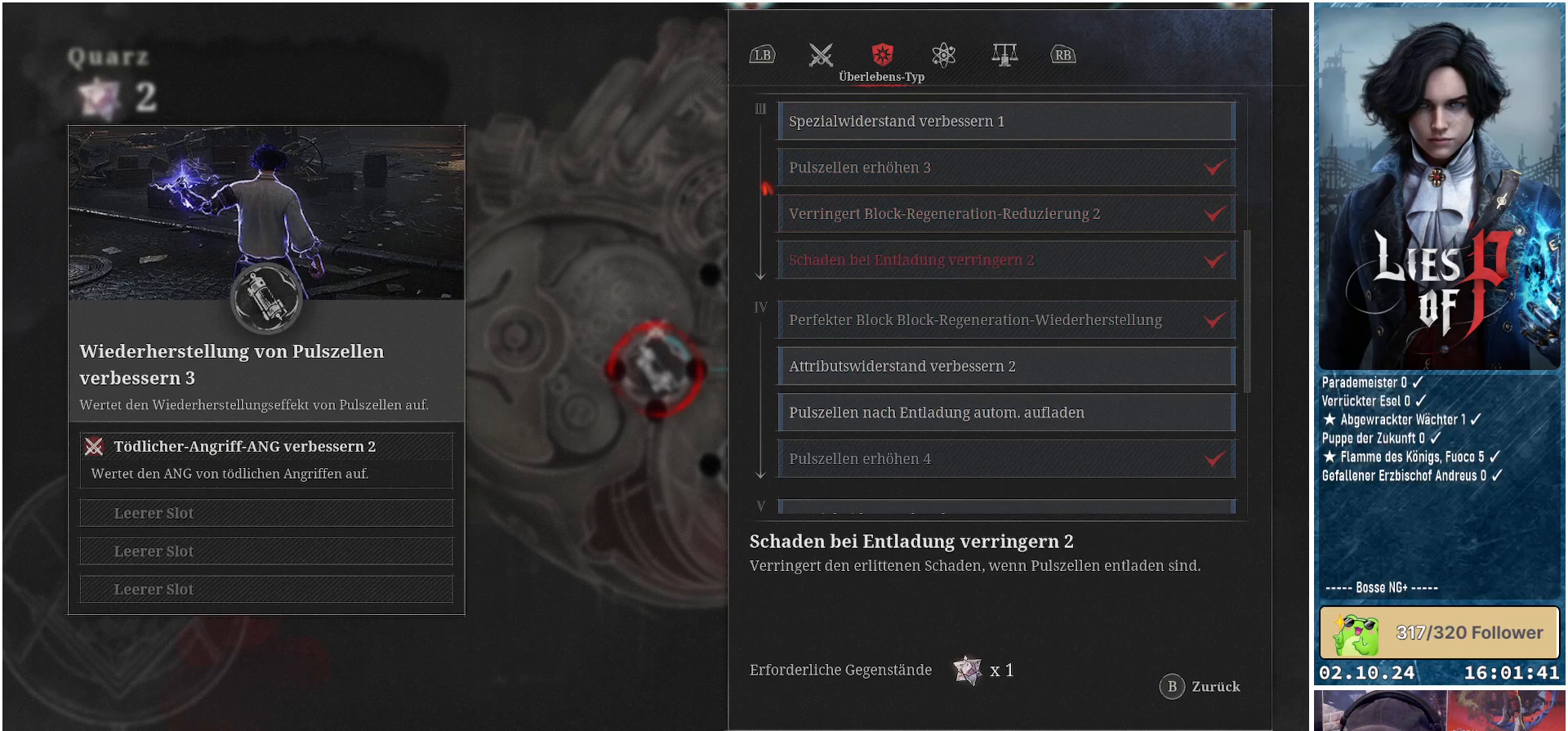
{"buttons": [], "left_stick": "down", "right_stick": "center", "events": []}
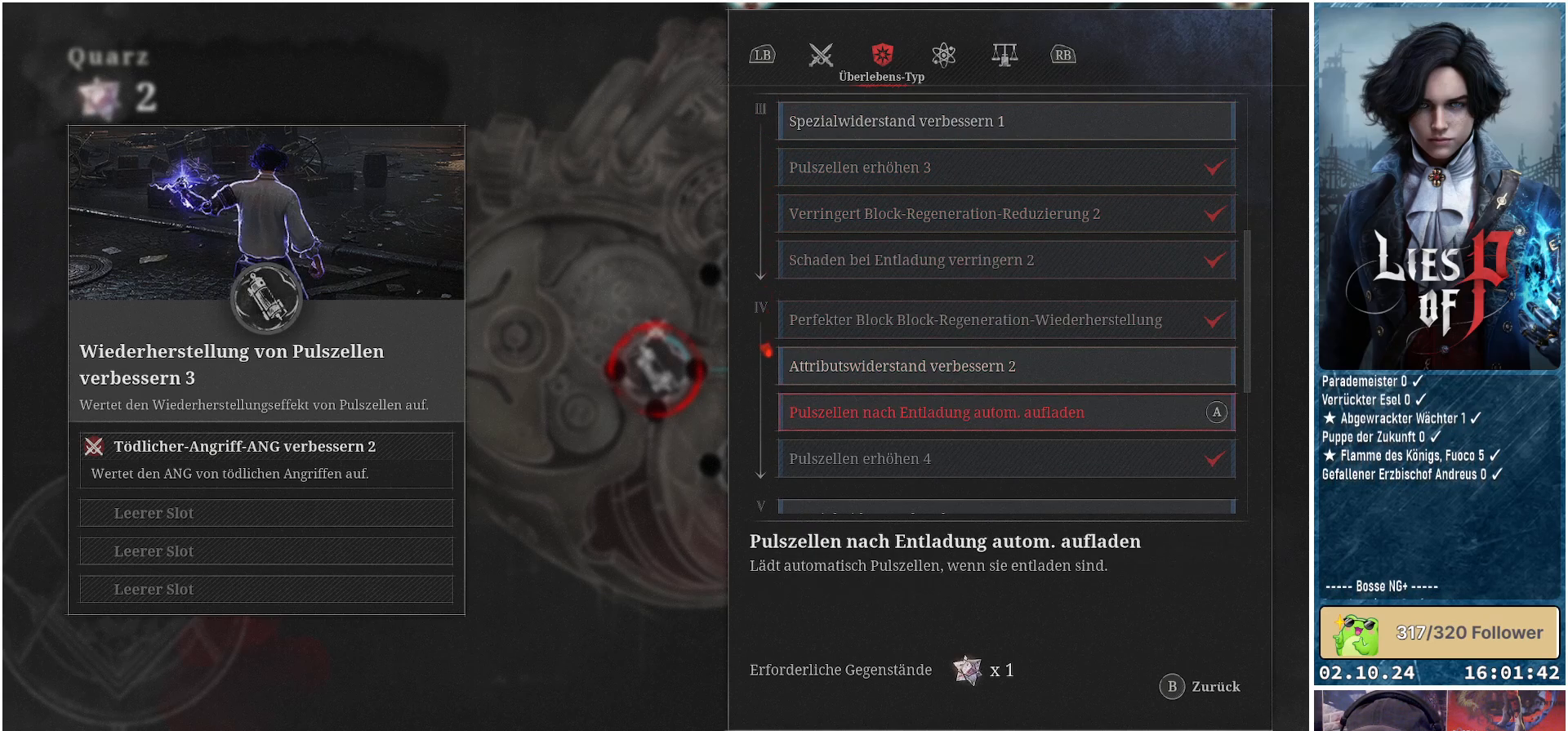
{"buttons": [], "left_stick": "down", "right_stick": "center", "events": []}
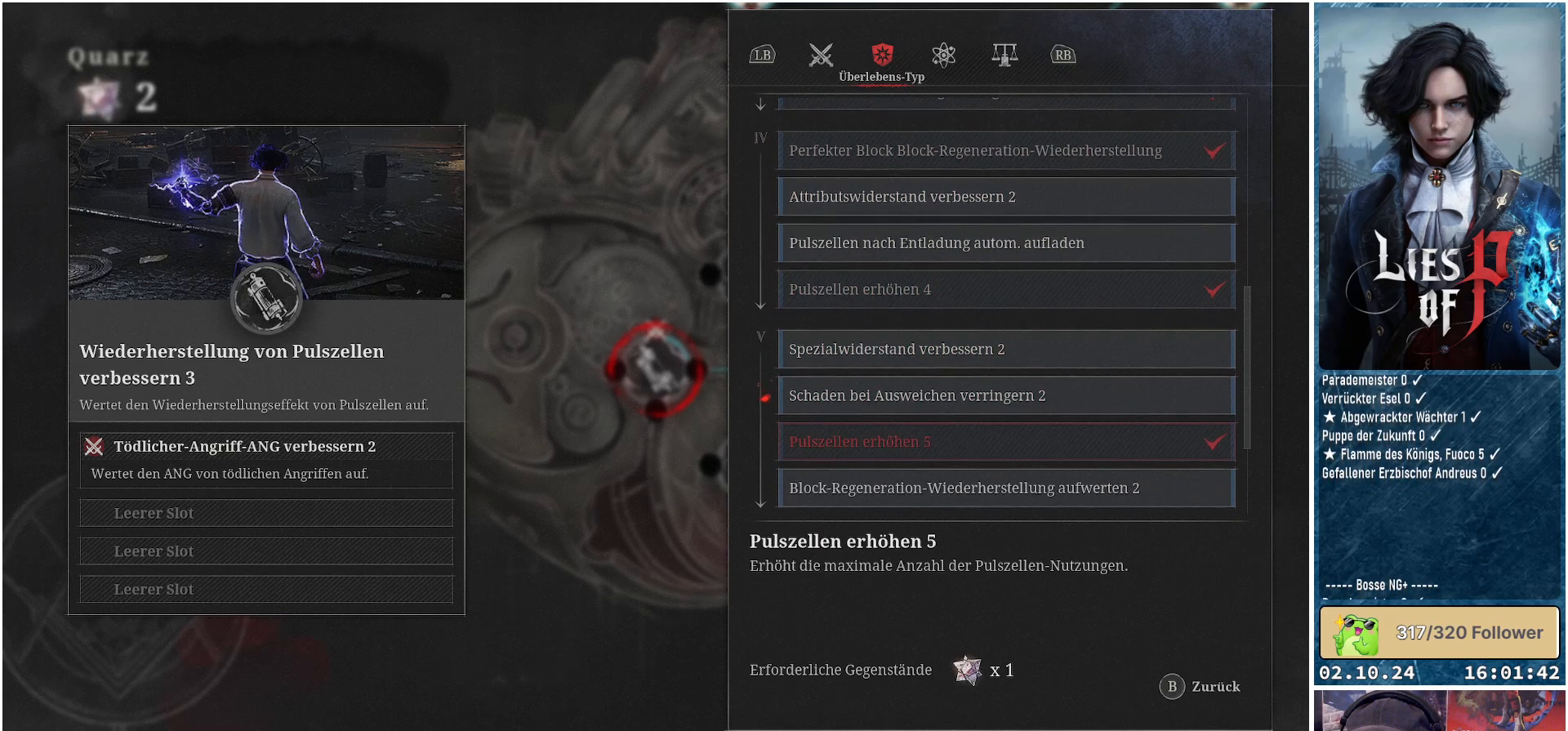
{"buttons": [], "left_stick": "center", "right_stick": "center", "events": [[83, "left_stick", "center"]]}
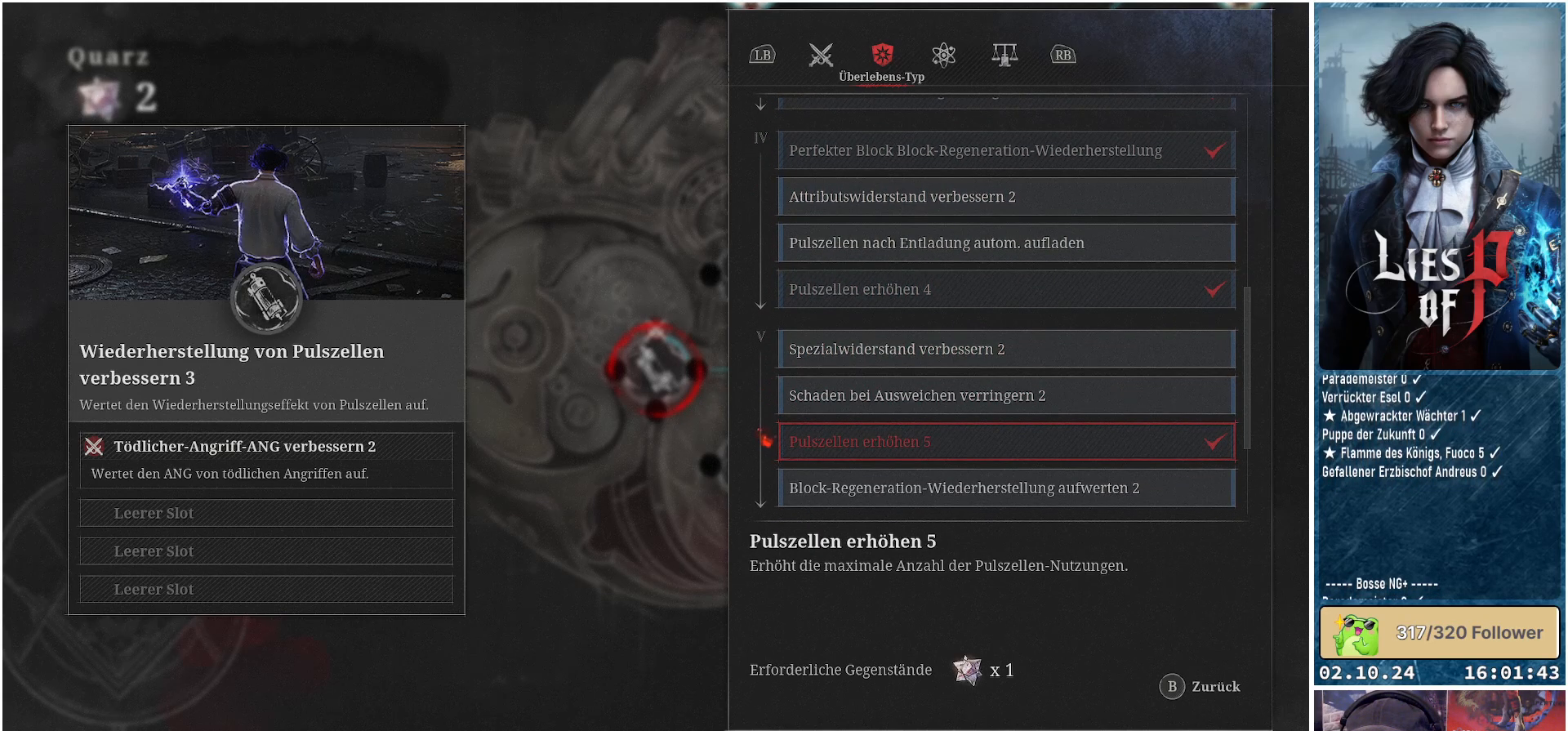
{"buttons": [], "left_stick": "up", "right_stick": "center", "events": [[150, "left_stick", "up"], [367, "left_stick", "center"], [500, "left_stick", "up"]]}
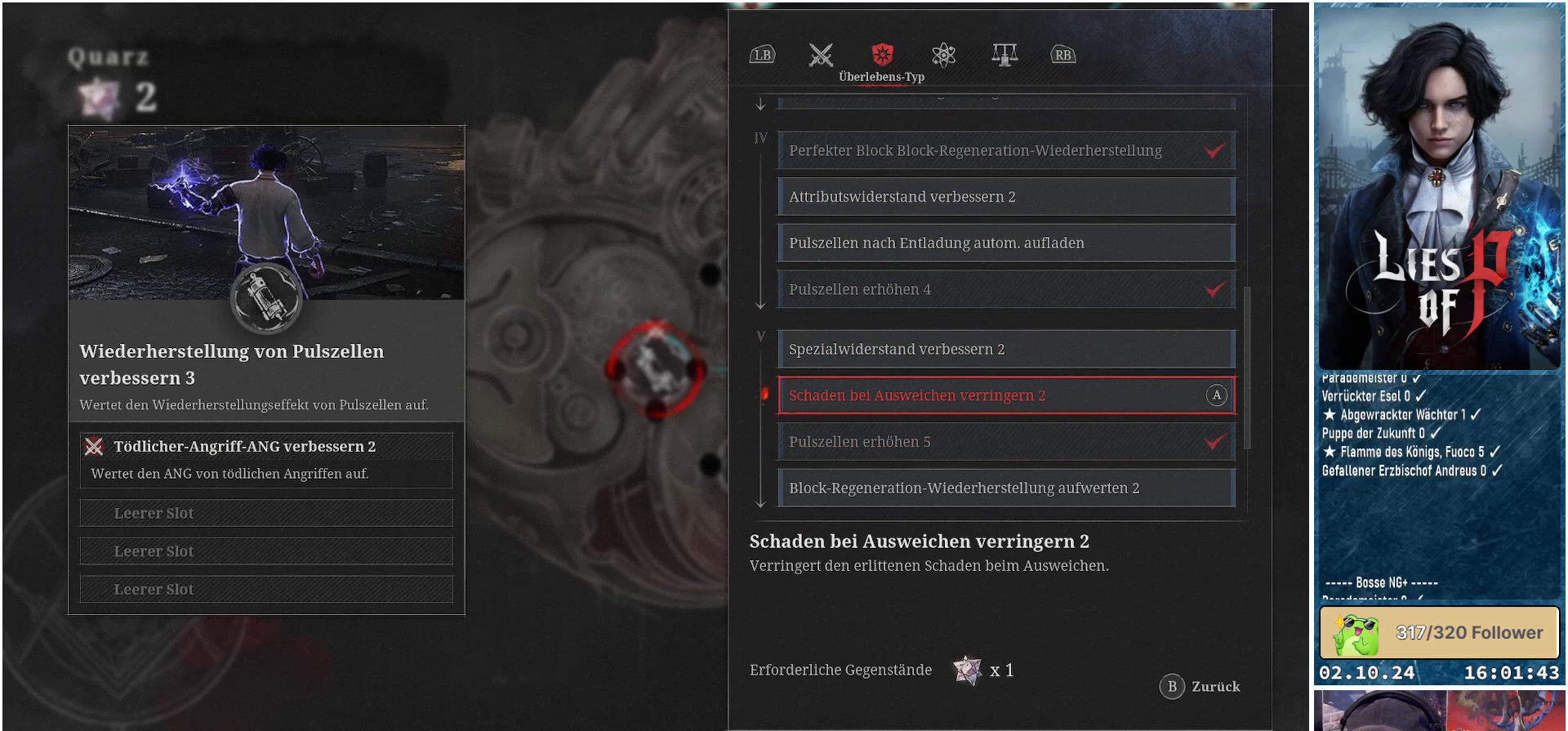
{"buttons": [], "left_stick": "center", "right_stick": "center", "events": [[183, "left_stick", "center"]]}
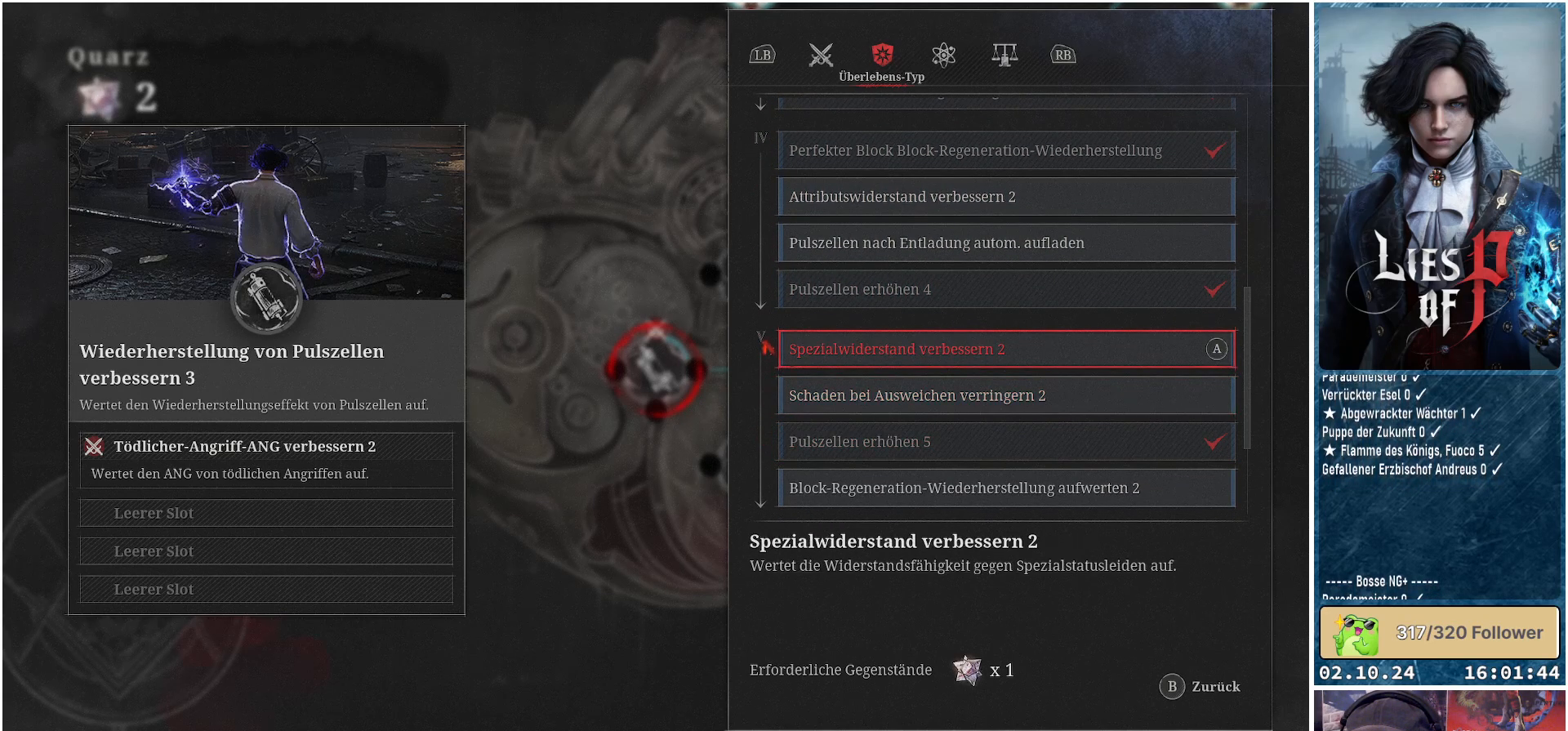
{"buttons": [], "left_stick": "down", "right_stick": "center", "events": [[383, "left_stick", "down"]]}
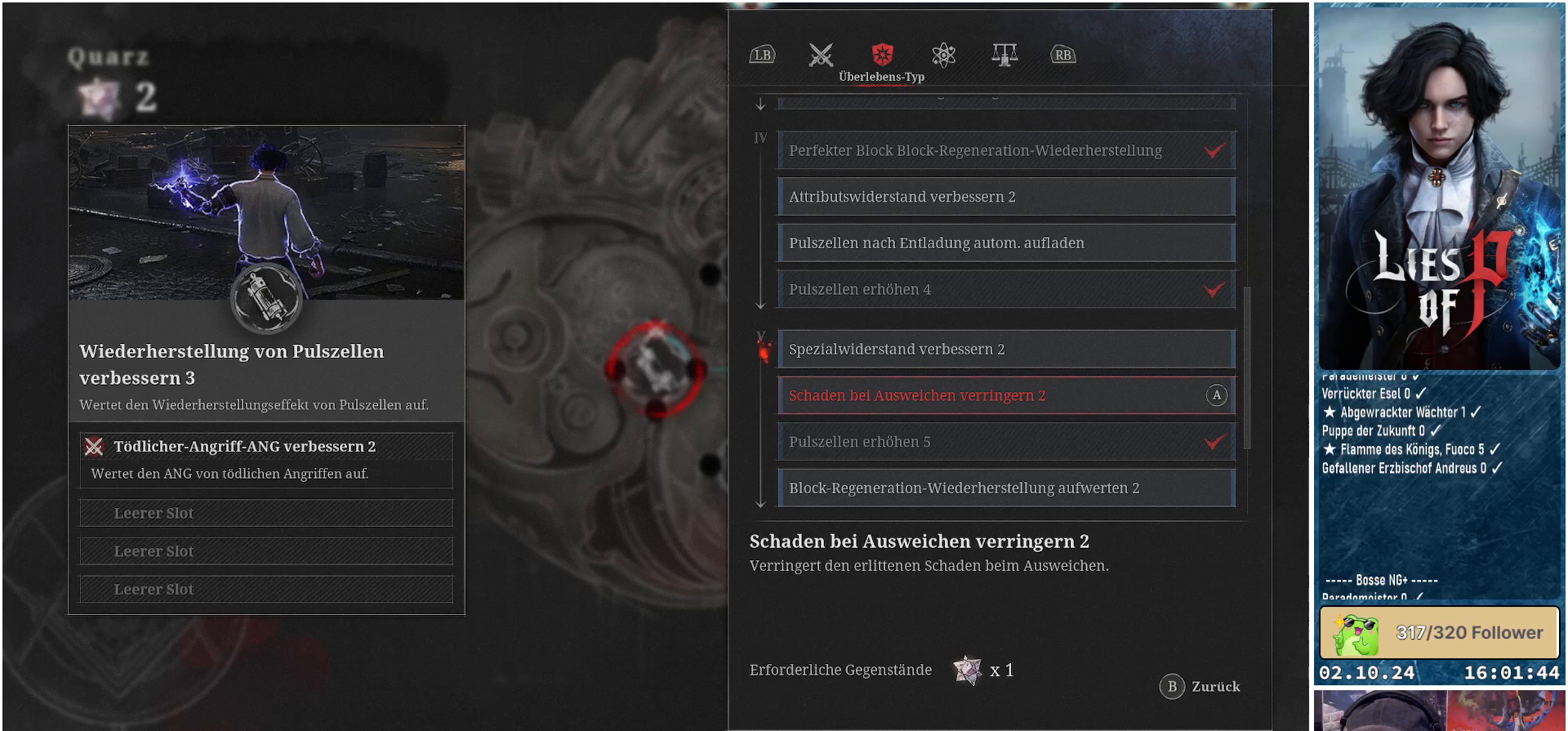
{"buttons": [], "left_stick": "center", "right_stick": "center", "events": [[100, "left_stick", "center"]]}
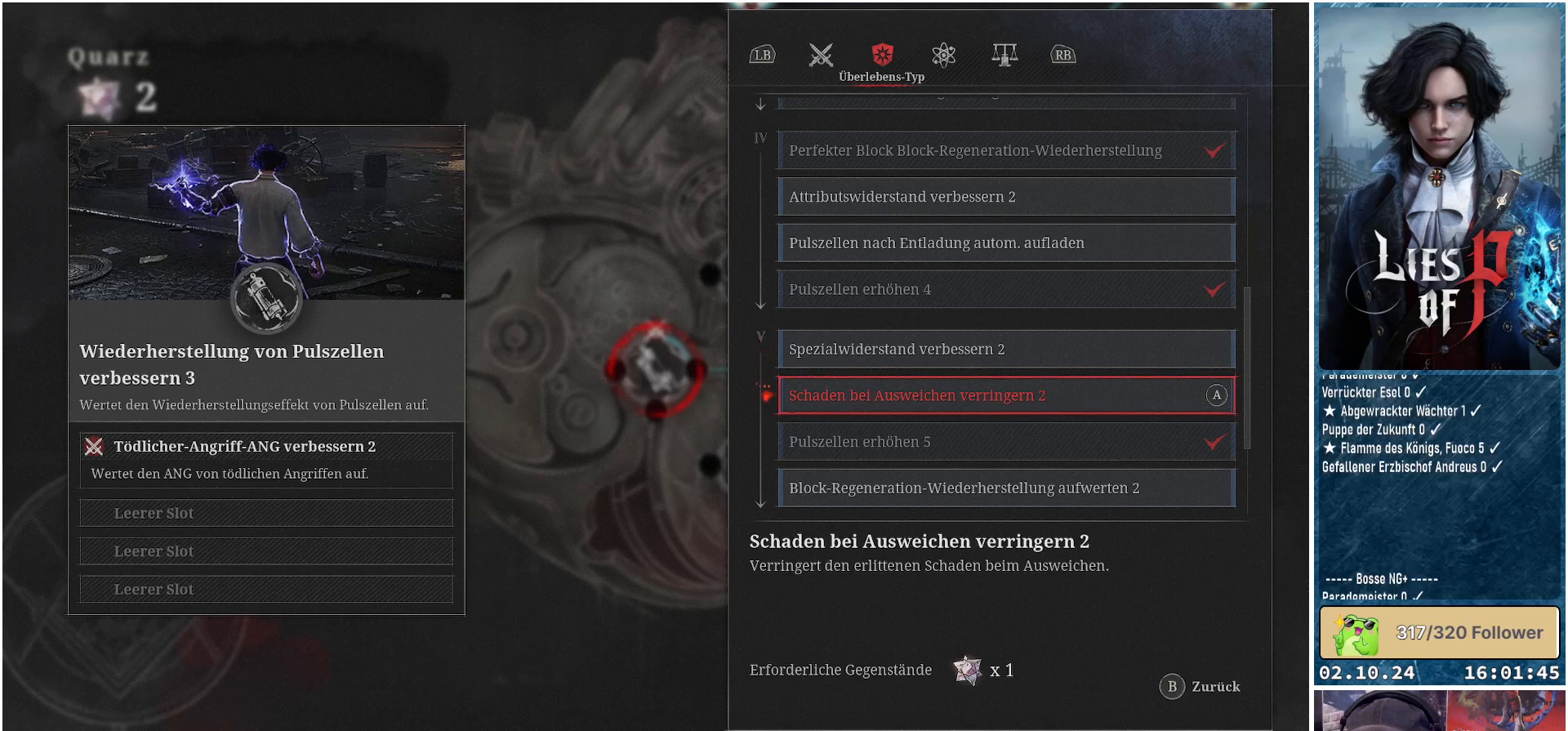
{"buttons": [], "left_stick": "up", "right_stick": "center", "events": [[50, "left_stick", "up"], [283, "left_stick", "center"], [333, "left_stick", "up"]]}
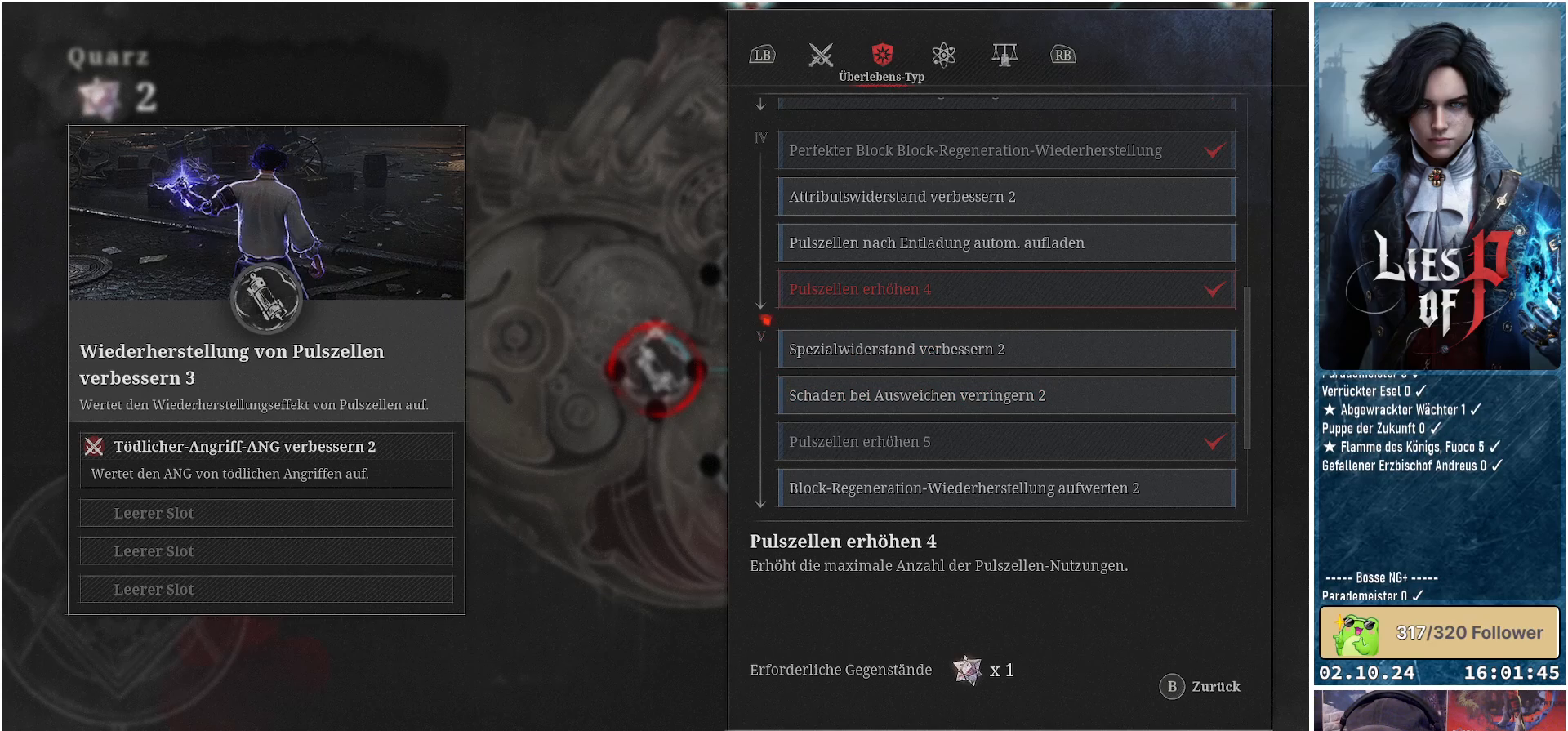
{"buttons": [], "left_stick": "up", "right_stick": "center", "events": []}
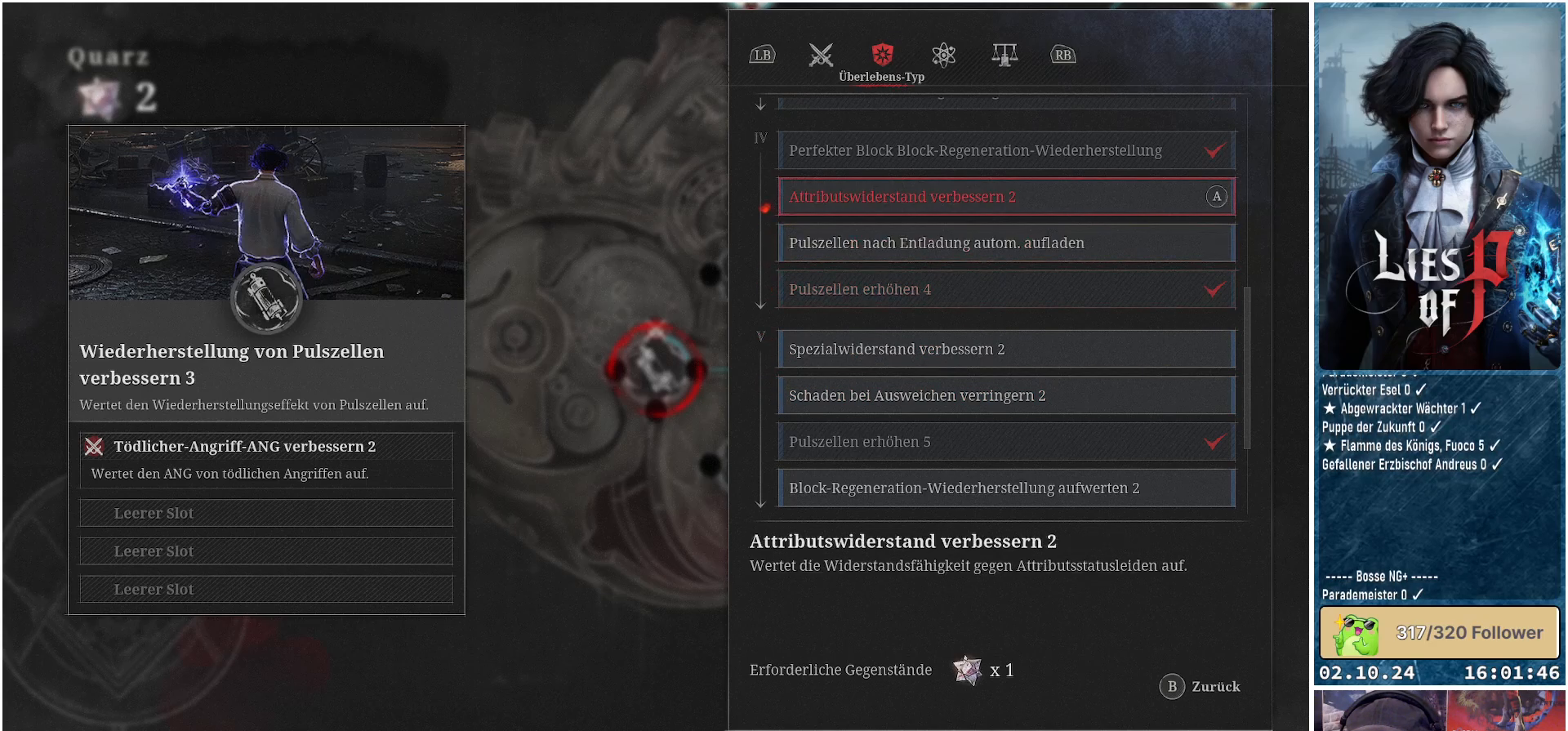
{"buttons": [], "left_stick": "center", "right_stick": "center", "events": [[17, "left_stick", "center"]]}